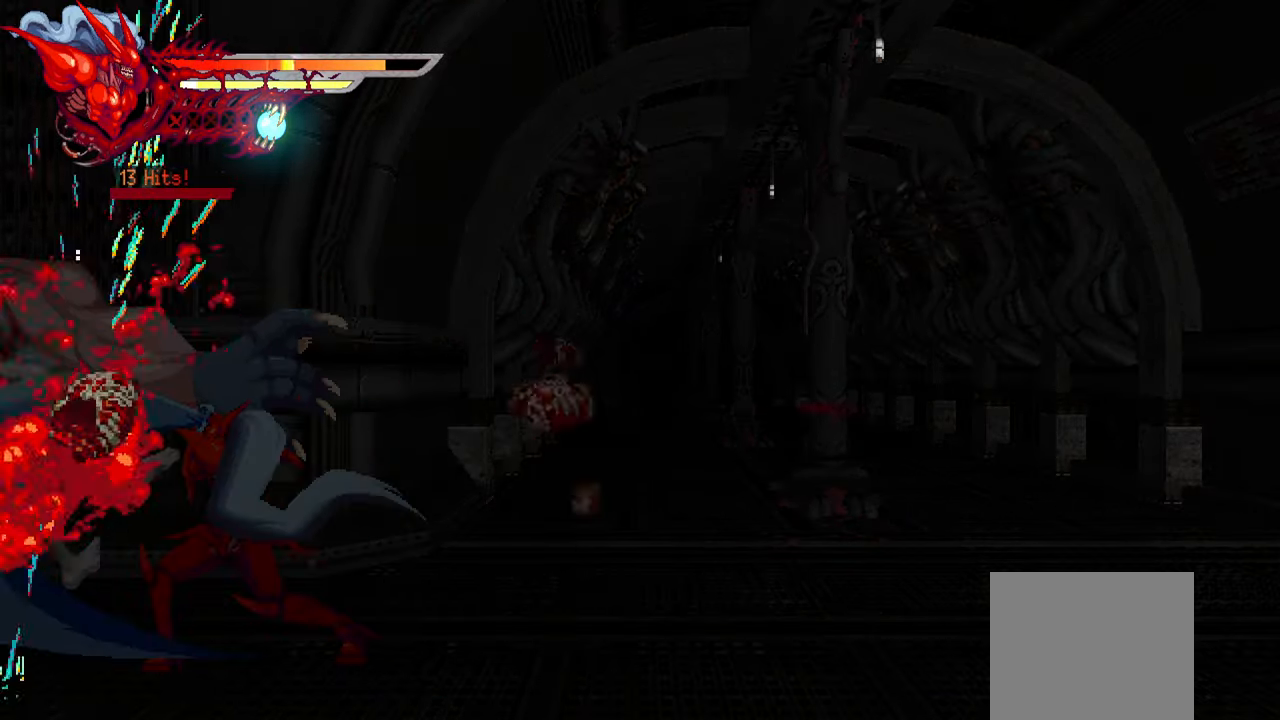
Gameplay with a controller (PlayStation layout); each line is a JSON object with the inputs held at the frame after it. "events" lists button and stick changes between this image and that frame as [ms after this image, input, new state], when the widget could be followed in between. Not read: left_stick.
{"buttons": [], "right_stick": "center", "events": [[67, "SQUARE", "up"]]}
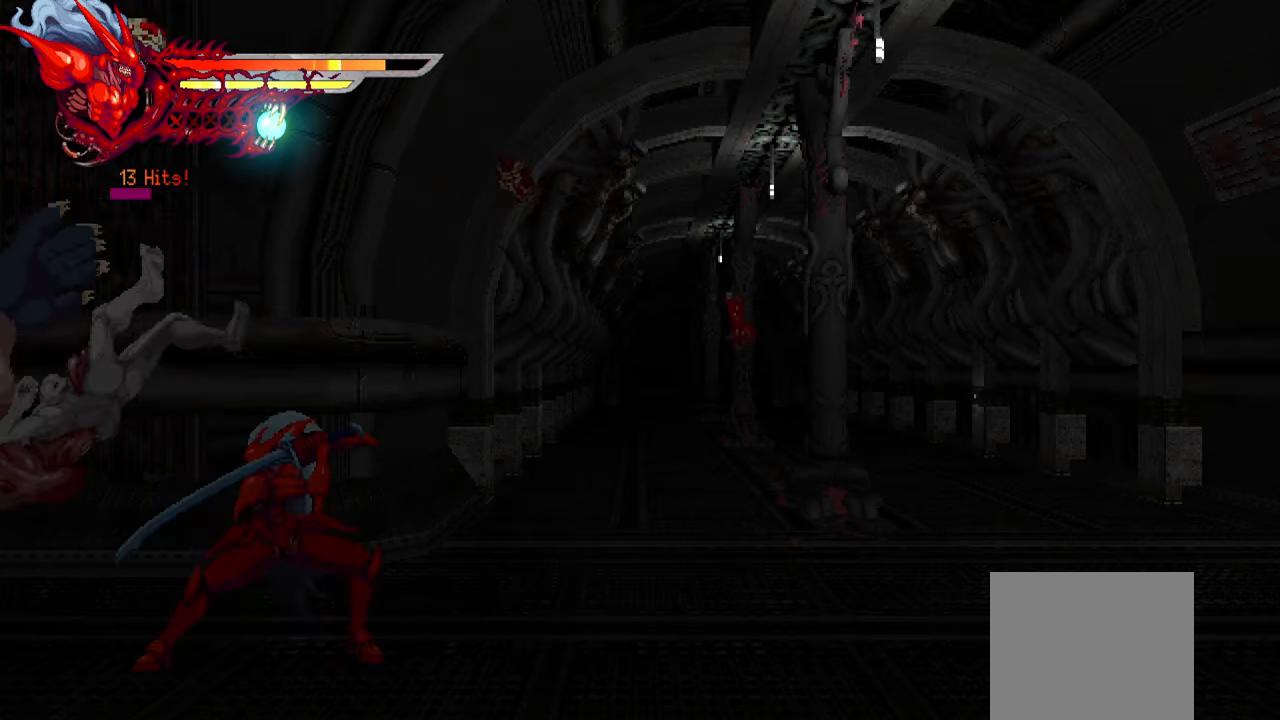
{"buttons": ["SQUARE"], "right_stick": "center", "events": [[33, "SQUARE", "down"], [116, "SQUARE", "up"], [183, "SQUARE", "down"], [266, "SQUARE", "up"], [333, "SQUARE", "down"], [400, "SQUARE", "up"], [466, "SQUARE", "down"]]}
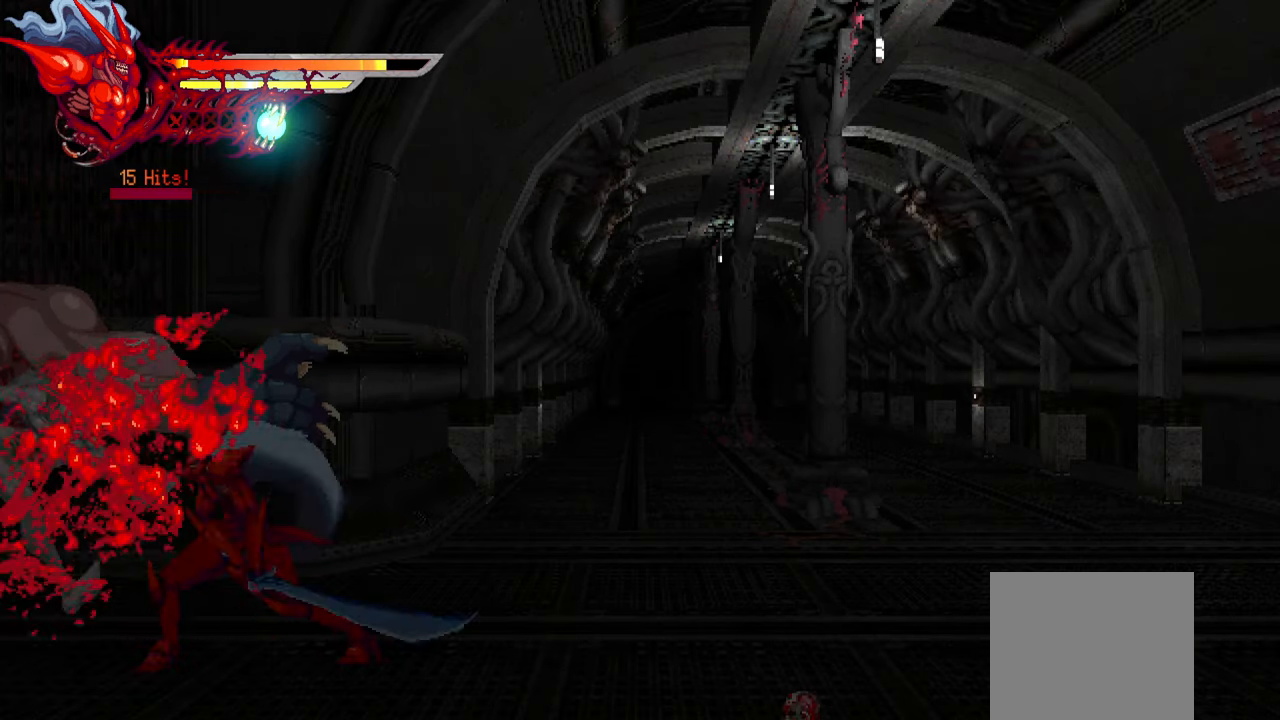
{"buttons": [], "right_stick": "center", "events": [[16, "SQUARE", "up"], [100, "SQUARE", "down"], [166, "SQUARE", "up"]]}
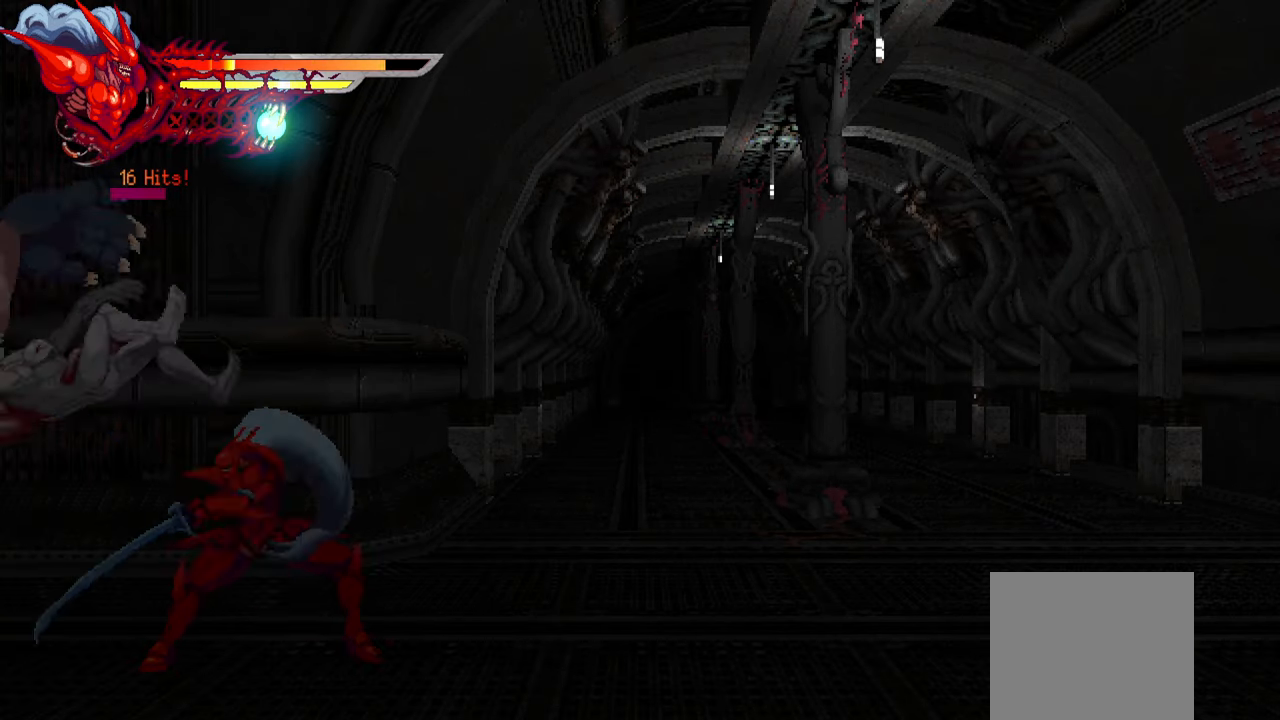
{"buttons": ["SQUARE"], "right_stick": "center", "events": [[150, "SQUARE", "down"], [233, "SQUARE", "up"], [316, "SQUARE", "down"], [383, "SQUARE", "up"], [450, "SQUARE", "down"]]}
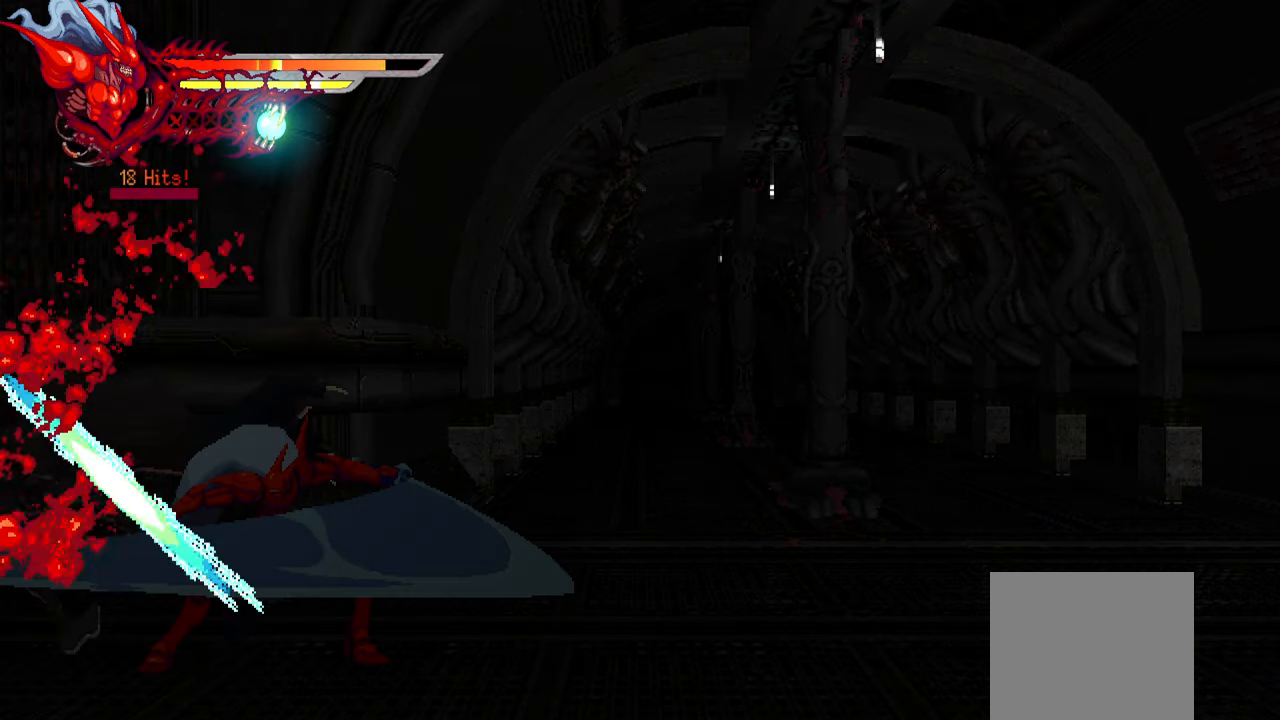
{"buttons": [], "right_stick": "center", "events": [[33, "SQUARE", "up"], [100, "SQUARE", "down"], [183, "SQUARE", "up"], [233, "SQUARE", "down"], [316, "SQUARE", "up"]]}
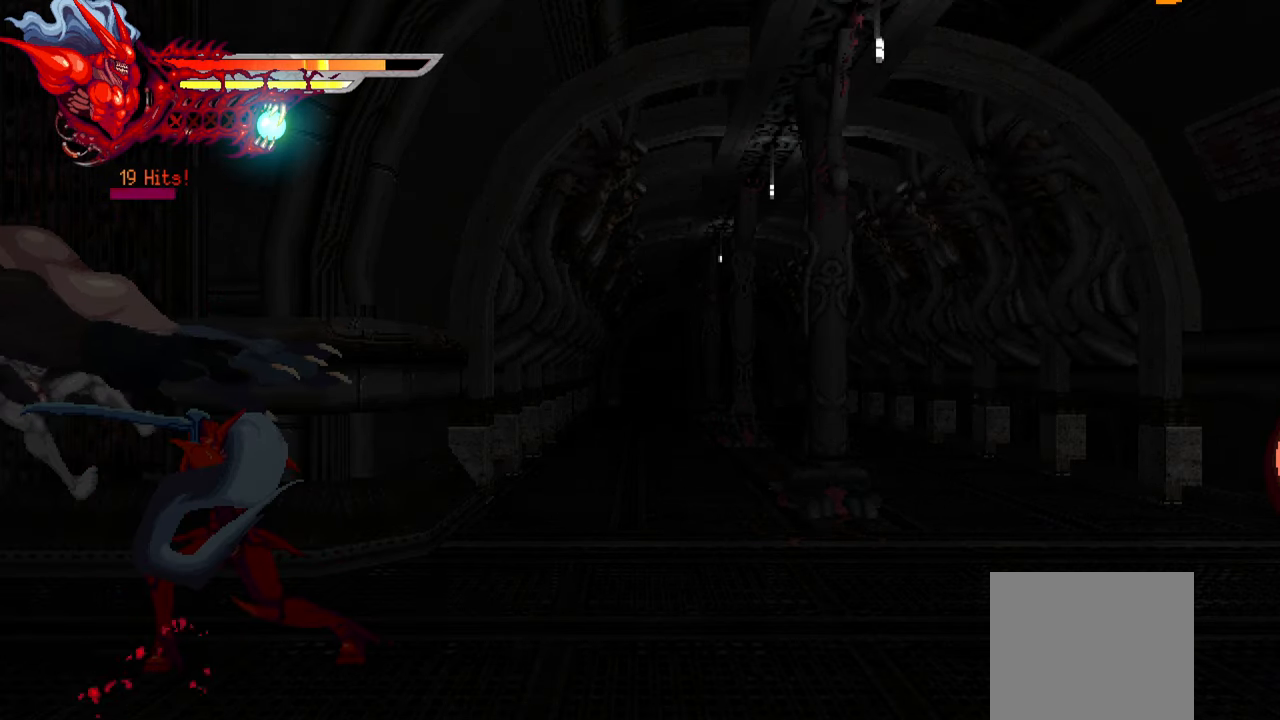
{"buttons": [], "right_stick": "center", "events": [[200, "SQUARE", "down"], [300, "SQUARE", "up"], [366, "SQUARE", "down"], [450, "SQUARE", "up"]]}
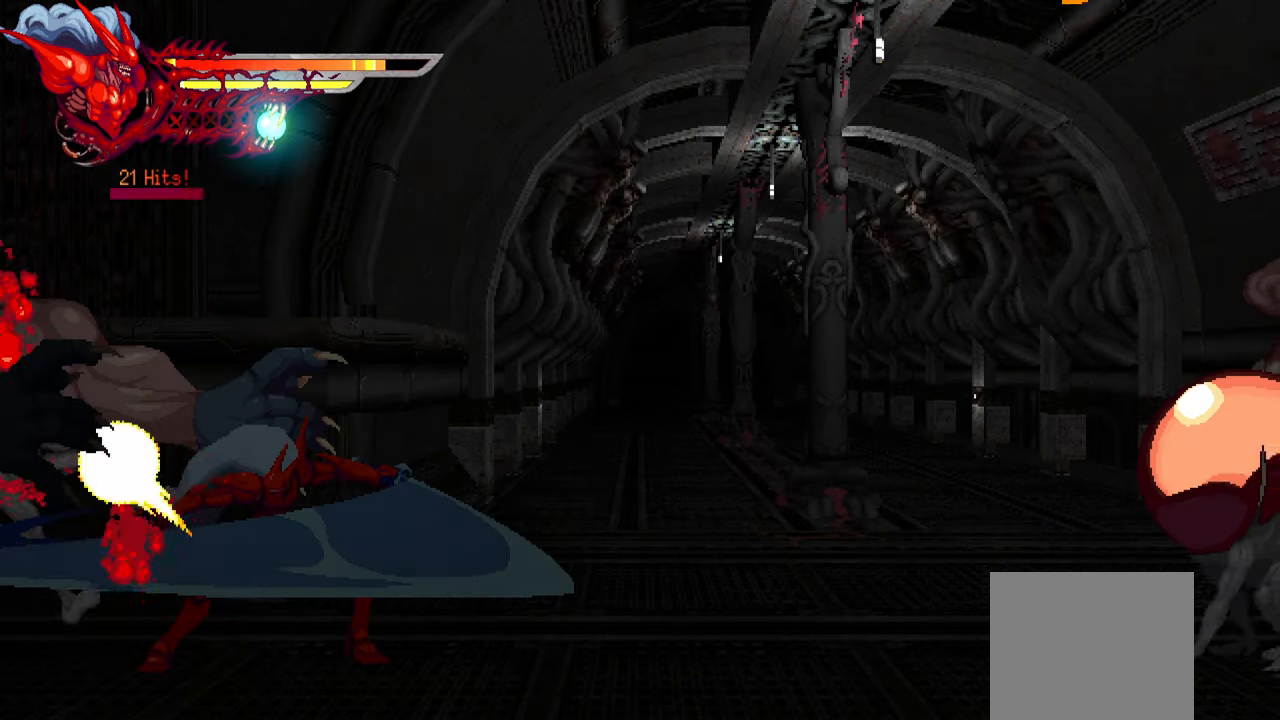
{"buttons": [], "right_stick": "center", "events": [[16, "SQUARE", "down"], [100, "SQUARE", "up"], [166, "SQUARE", "down"], [250, "SQUARE", "up"], [316, "SQUARE", "down"], [400, "SQUARE", "up"]]}
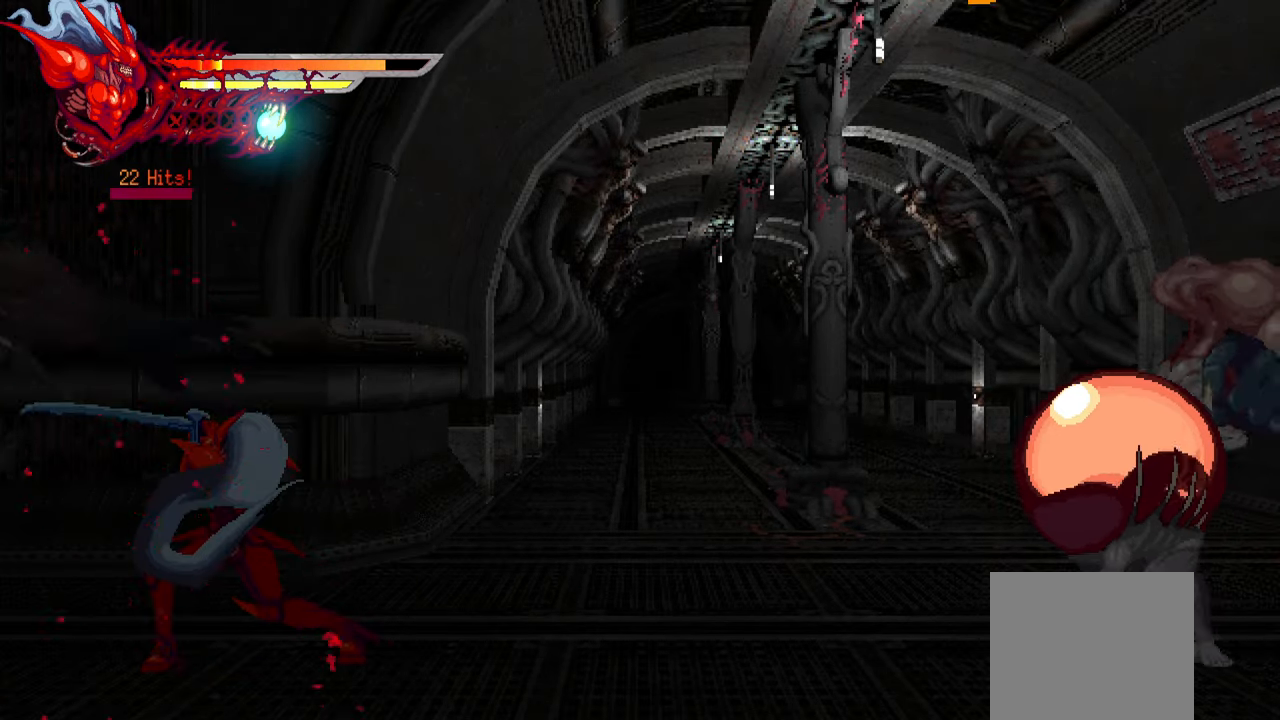
{"buttons": ["L2", "DPAD_RIGHT"], "right_stick": "center", "events": [[216, "DPAD_RIGHT", "down"], [250, "L2", "down"]]}
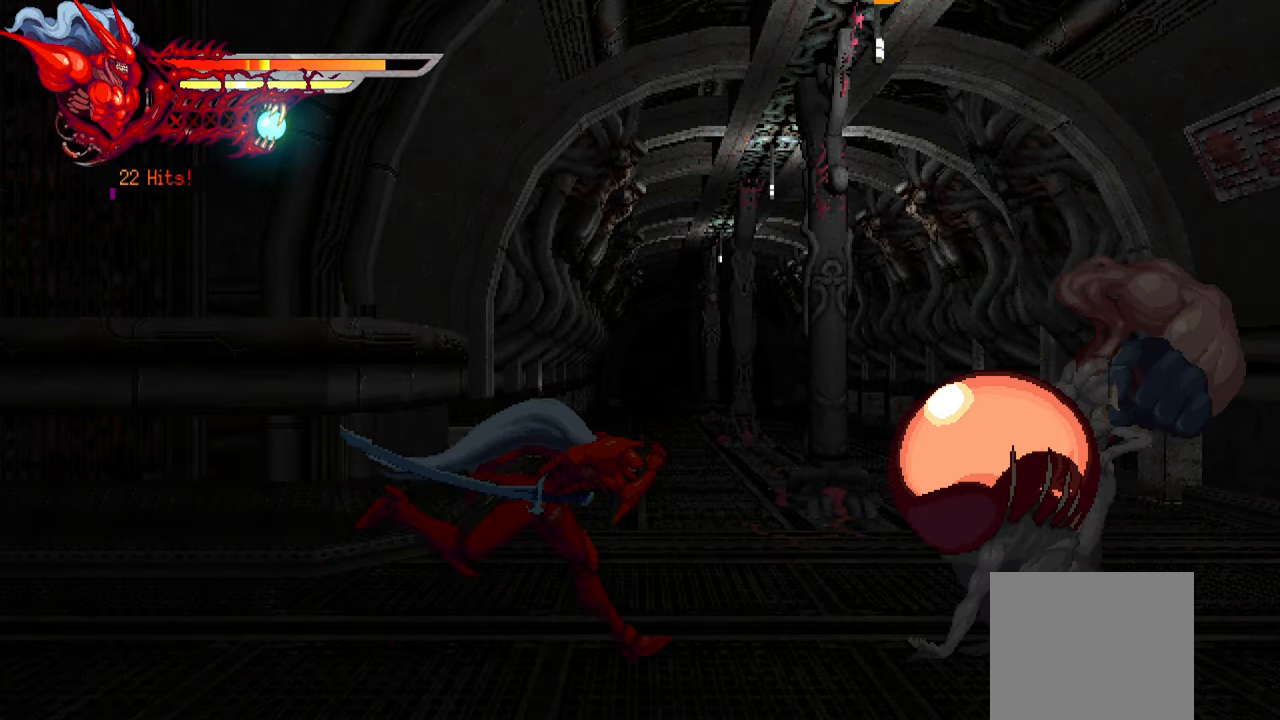
{"buttons": ["SQUARE", "DPAD_RIGHT"], "right_stick": "center", "events": [[16, "L2", "up"], [16, "SQUARE", "down"], [83, "SQUARE", "up"], [166, "SQUARE", "down"], [216, "SQUARE", "up"], [300, "SQUARE", "down"], [350, "SQUARE", "up"], [450, "SQUARE", "down"]]}
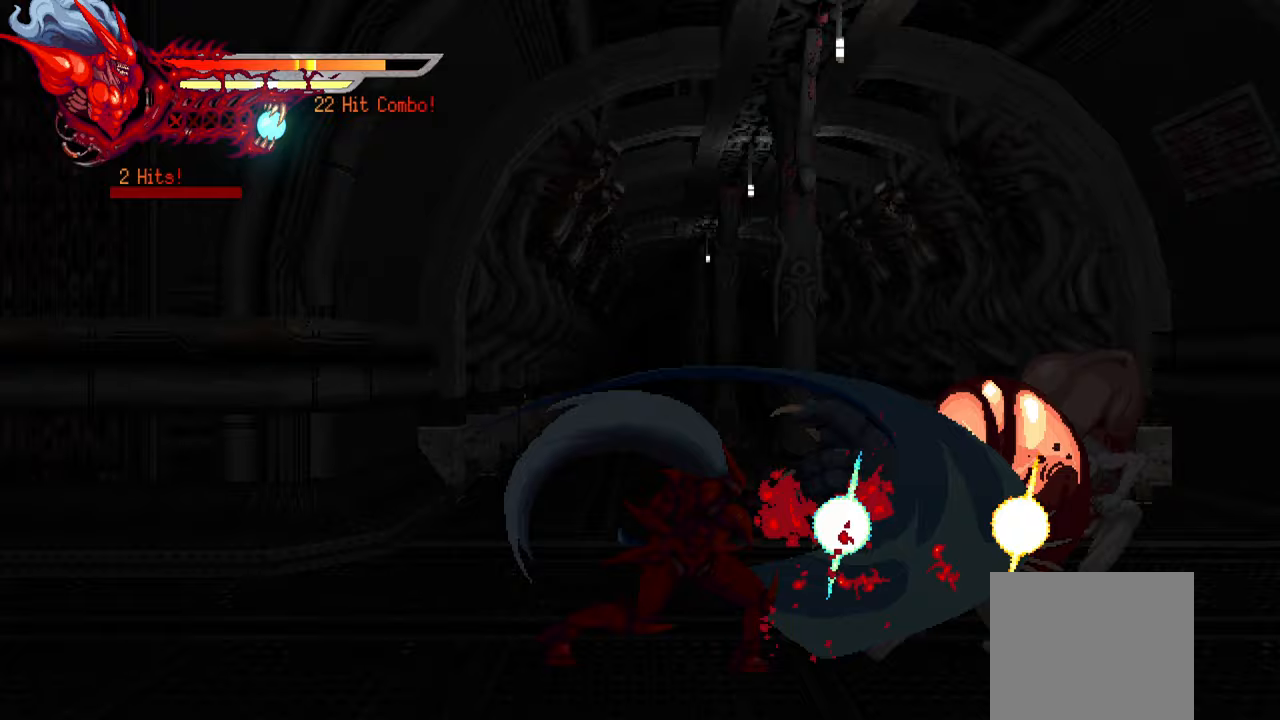
{"buttons": ["L1", "DPAD_RIGHT"], "right_stick": "center", "events": [[17, "SQUARE", "up"], [83, "SQUARE", "down"], [150, "SQUARE", "up"], [250, "SQUARE", "down"], [300, "SQUARE", "up"], [350, "SQUARE", "down"], [433, "SQUARE", "up"], [483, "L1", "down"]]}
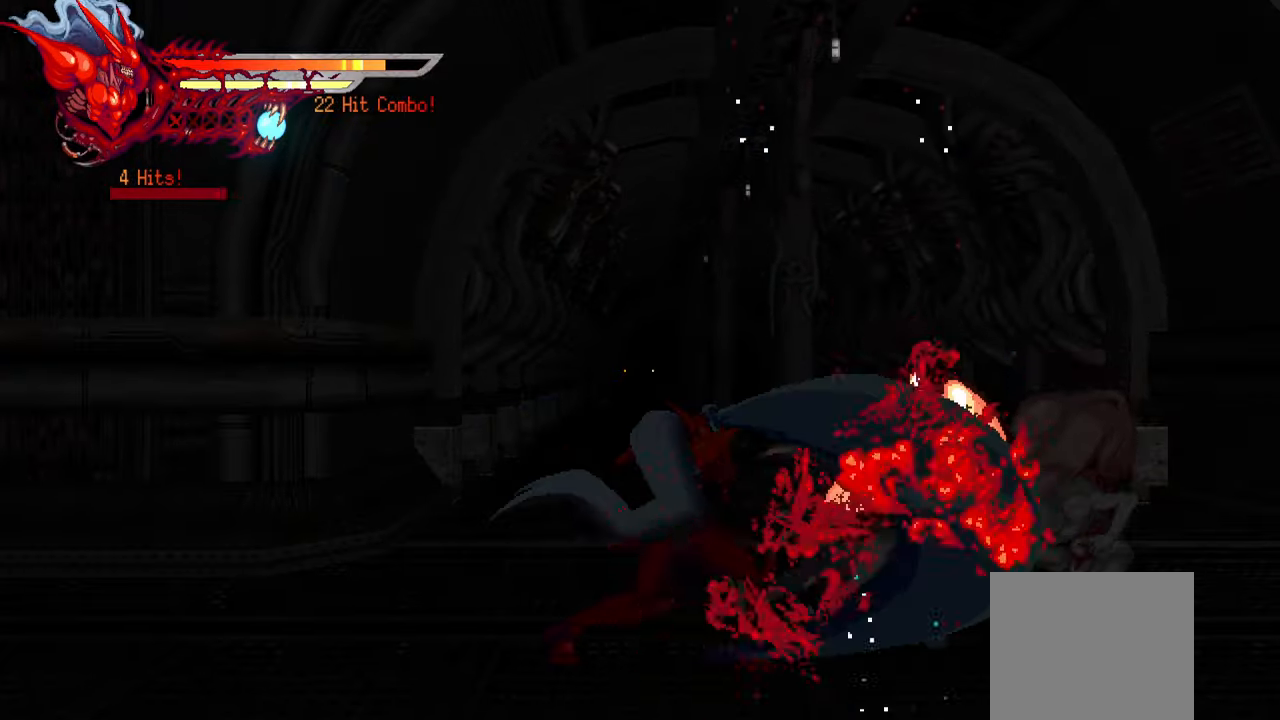
{"buttons": ["TRIANGLE", "DPAD_RIGHT"], "right_stick": "center", "events": [[83, "L1", "up"], [500, "TRIANGLE", "down"]]}
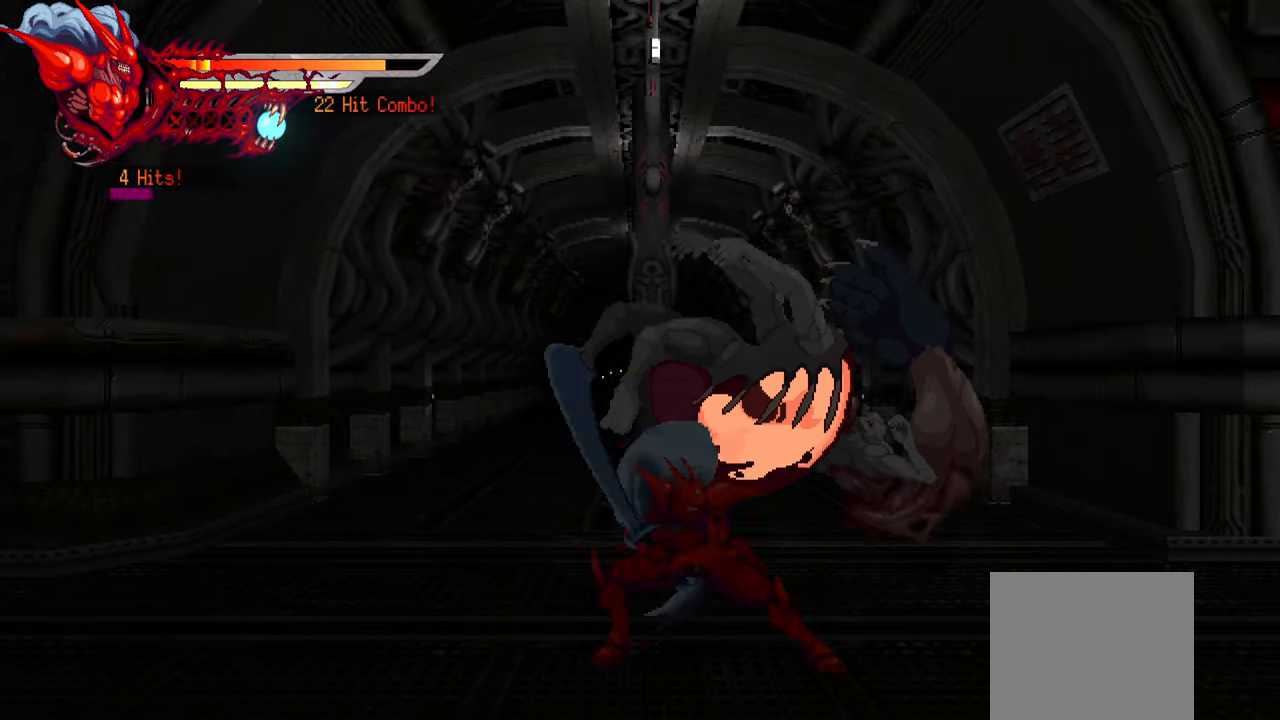
{"buttons": ["DPAD_RIGHT"], "right_stick": "center", "events": [[83, "TRIANGLE", "up"], [133, "TRIANGLE", "down"], [217, "TRIANGLE", "up"], [283, "TRIANGLE", "down"], [350, "TRIANGLE", "up"], [450, "TRIANGLE", "down"], [483, "TRIANGLE", "up"]]}
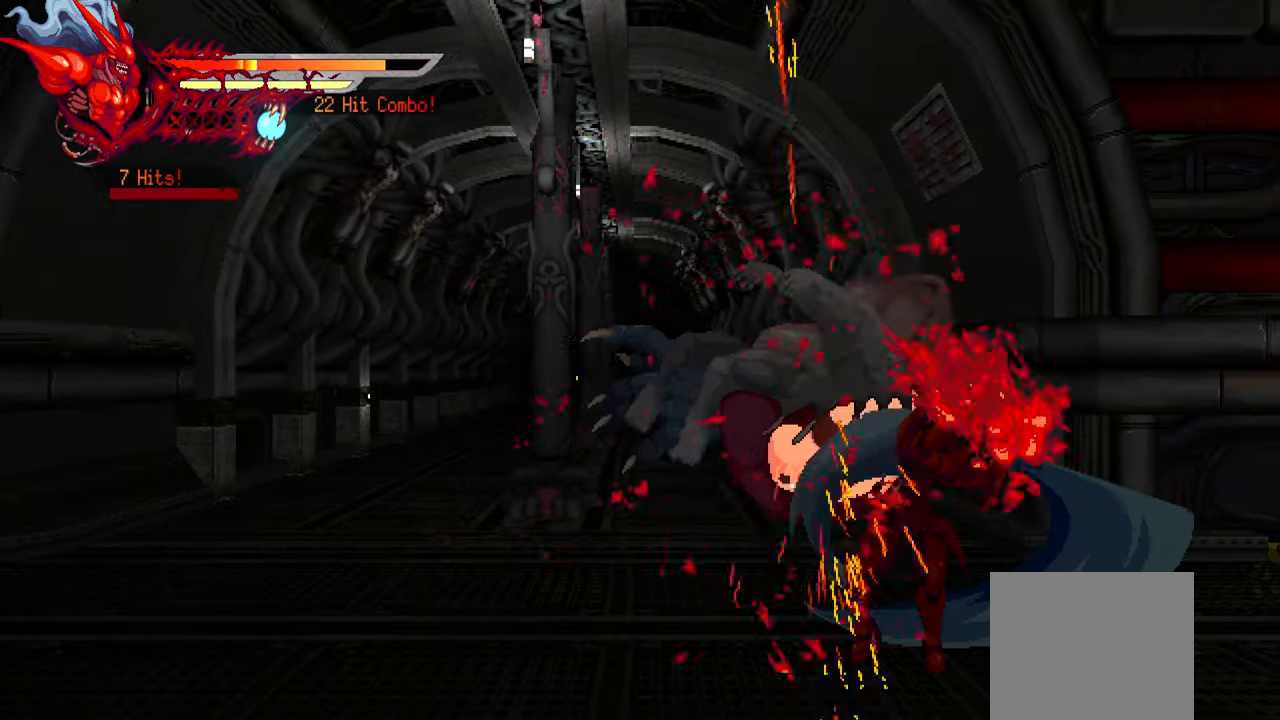
{"buttons": [], "right_stick": "center", "events": [[50, "TRIANGLE", "down"], [133, "TRIANGLE", "up"], [200, "L1", "down"], [333, "L1", "up"], [367, "DPAD_RIGHT", "up"]]}
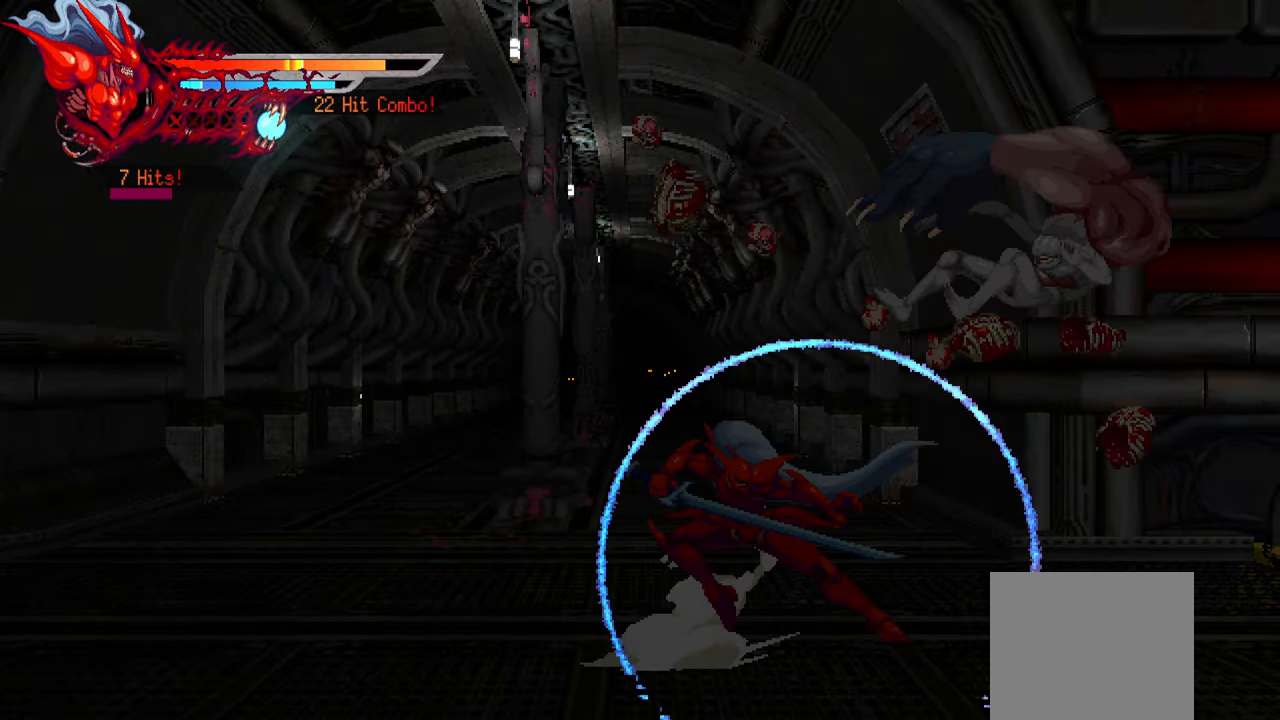
{"buttons": ["TRIANGLE", "DPAD_RIGHT"], "right_stick": "center", "events": [[317, "DPAD_RIGHT", "down"], [333, "TRIANGLE", "down"], [450, "TRIANGLE", "up"], [500, "TRIANGLE", "down"]]}
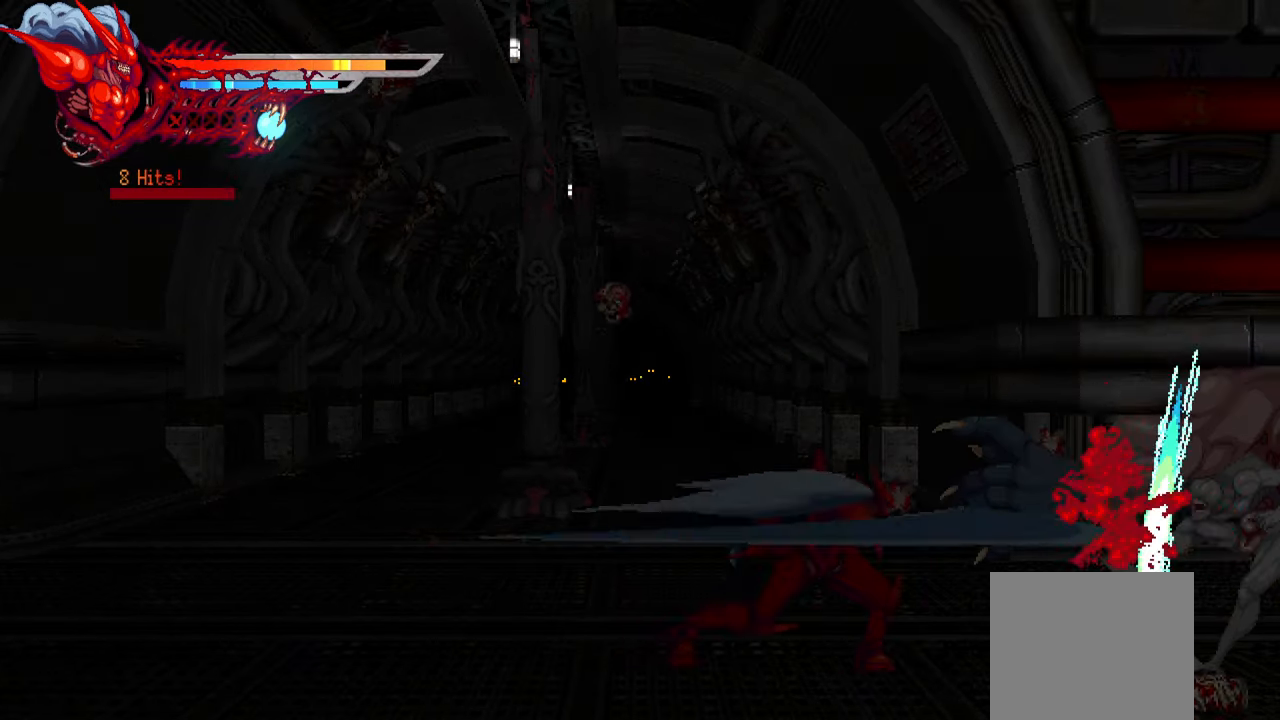
{"buttons": ["L1", "DPAD_LEFT"], "right_stick": "center", "events": [[67, "TRIANGLE", "up"], [133, "TRIANGLE", "down"], [200, "TRIANGLE", "up"], [267, "DPAD_RIGHT", "up"], [267, "TRIANGLE", "down"], [333, "TRIANGLE", "up"], [417, "DPAD_LEFT", "down"], [450, "L1", "down"]]}
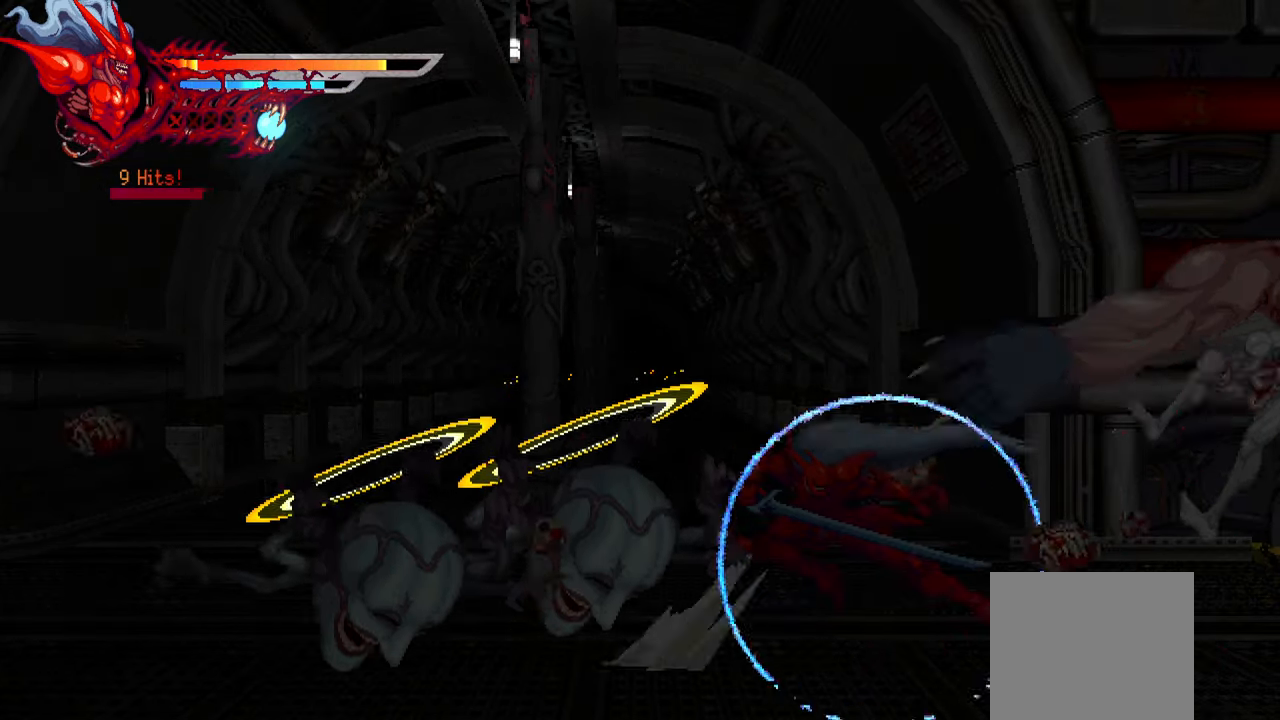
{"buttons": ["SQUARE", "DPAD_LEFT"], "right_stick": "center", "events": [[167, "L1", "up"], [200, "SQUARE", "down"], [317, "SQUARE", "up"], [383, "SQUARE", "down"], [433, "SQUARE", "up"], [500, "SQUARE", "down"]]}
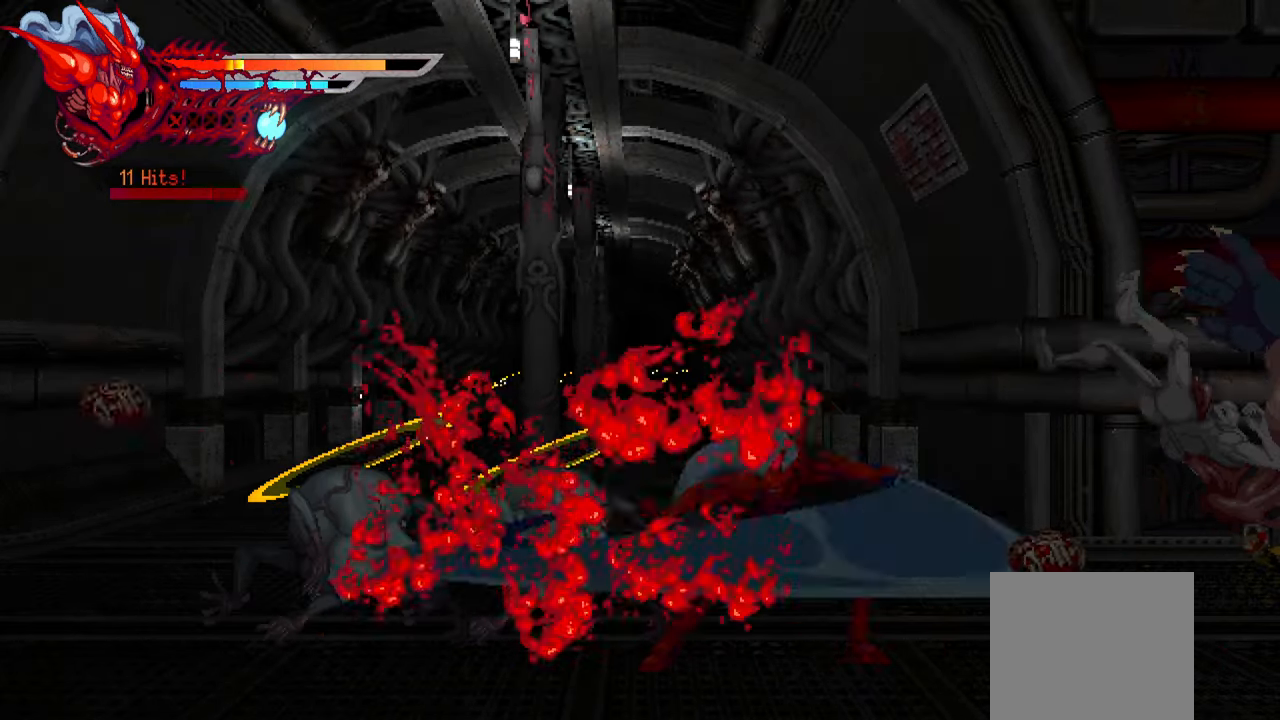
{"buttons": ["DPAD_LEFT"], "right_stick": "center", "events": [[33, "SQUARE", "up"], [133, "TRIANGLE", "down"], [217, "TRIANGLE", "up"], [283, "TRIANGLE", "down"], [333, "TRIANGLE", "up"]]}
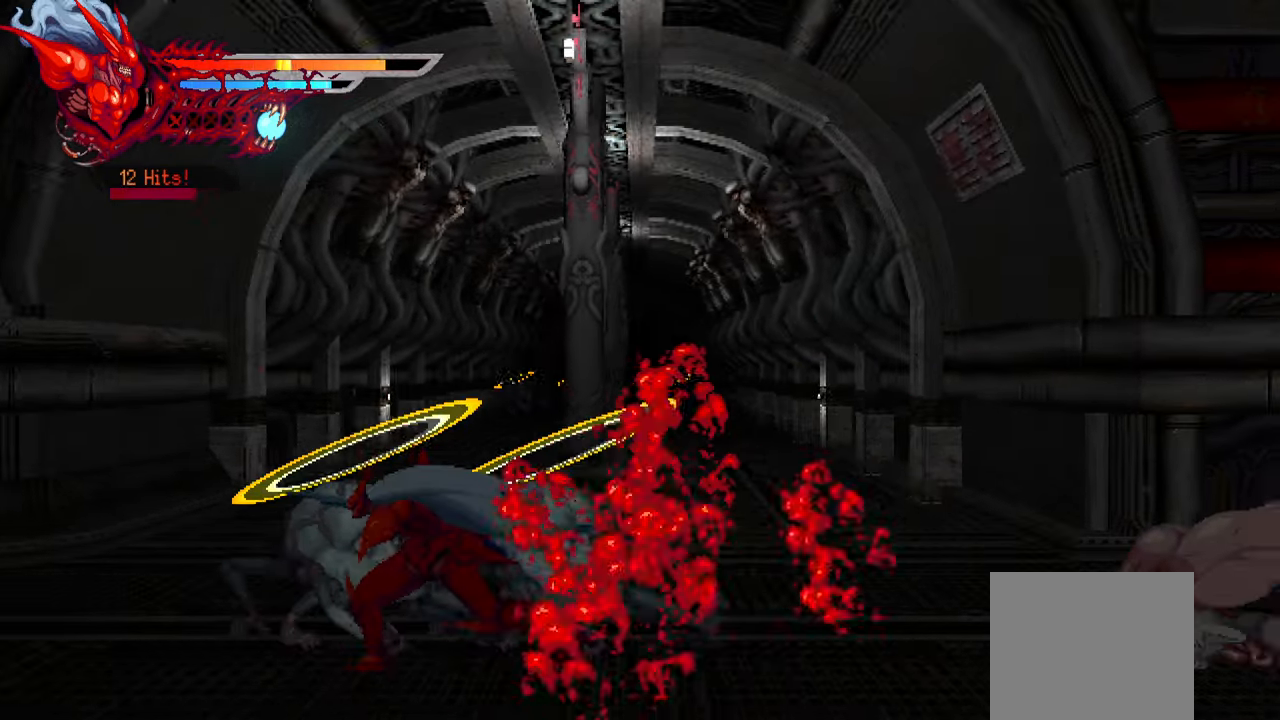
{"buttons": [], "right_stick": "center", "events": [[33, "TRIANGLE", "down"], [133, "L1", "down"], [133, "TRIANGLE", "up"], [184, "DPAD_UP", "down"], [250, "DPAD_UP", "up"], [317, "L1", "up"], [484, "DPAD_LEFT", "up"]]}
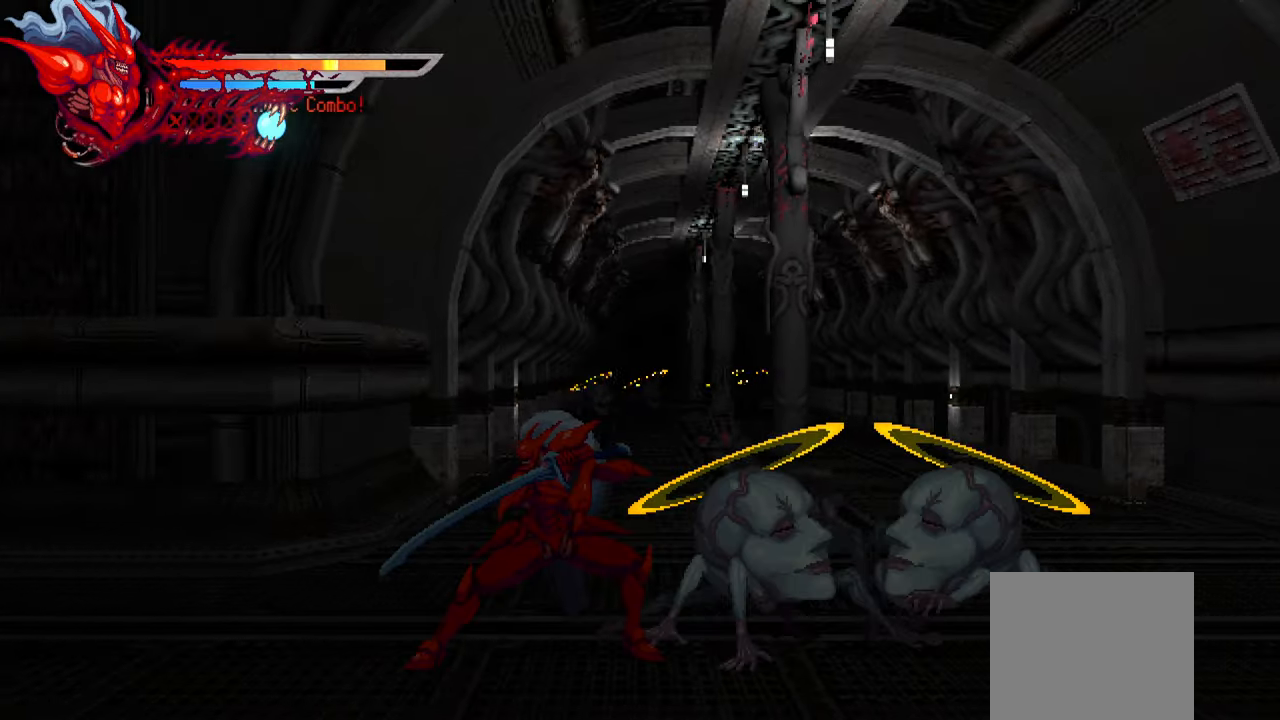
{"buttons": ["DPAD_RIGHT"], "right_stick": "center", "events": [[67, "DPAD_RIGHT", "down"], [100, "SQUARE", "down"], [200, "SQUARE", "up"], [267, "SQUARE", "down"], [334, "SQUARE", "up"], [417, "SQUARE", "down"], [467, "SQUARE", "up"]]}
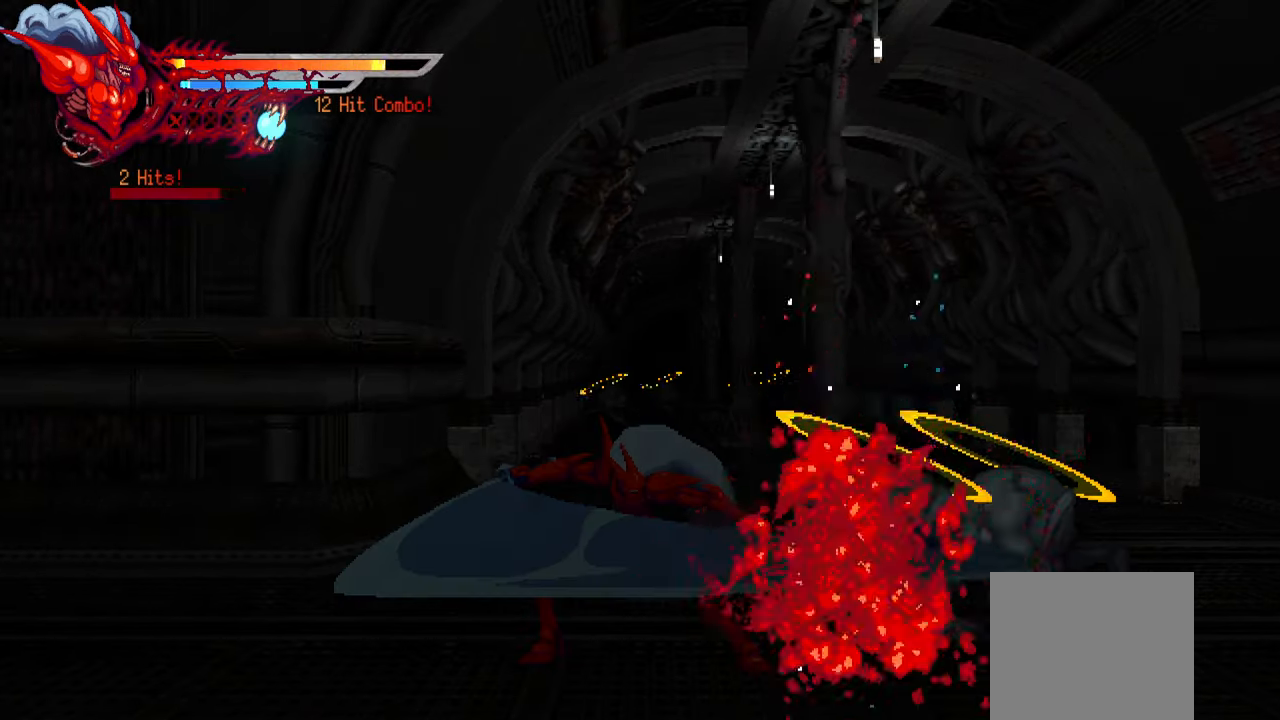
{"buttons": ["DPAD_RIGHT"], "right_stick": "center", "events": [[50, "SQUARE", "down"], [117, "SQUARE", "up"], [167, "L1", "down"], [317, "L1", "up"]]}
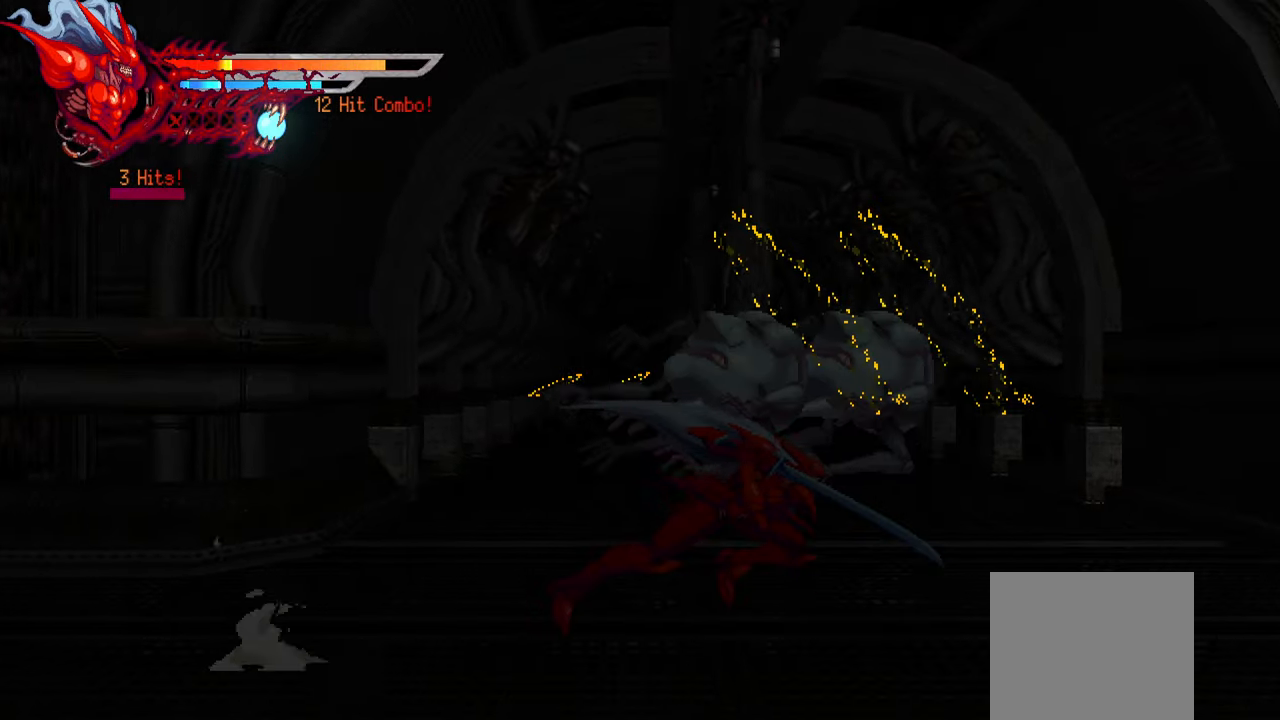
{"buttons": ["DPAD_RIGHT"], "right_stick": "center", "events": [[84, "SQUARE", "down"], [134, "SQUARE", "up"], [234, "SQUARE", "down"], [300, "SQUARE", "up"], [384, "SQUARE", "down"], [450, "SQUARE", "up"]]}
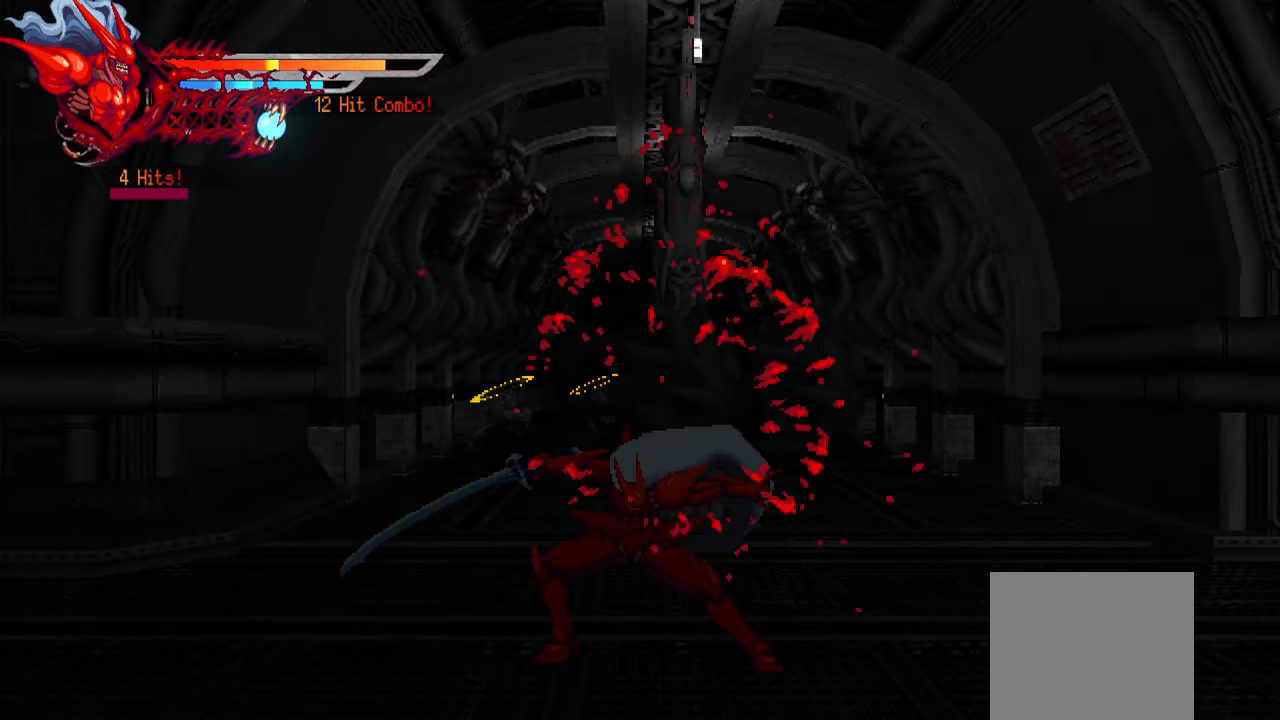
{"buttons": ["DPAD_RIGHT"], "right_stick": "center", "events": [[34, "SQUARE", "down"], [84, "SQUARE", "up"], [150, "SQUARE", "down"], [250, "SQUARE", "up"], [267, "L1", "down"], [434, "L1", "up"]]}
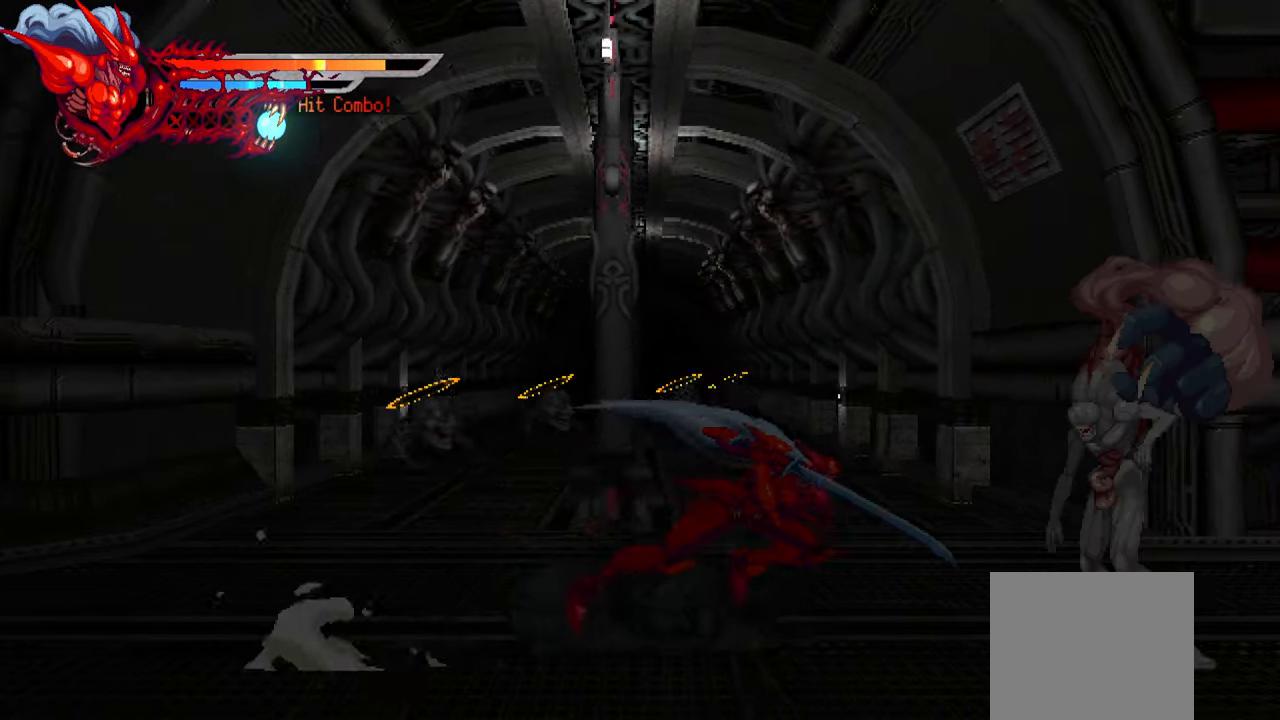
{"buttons": ["DPAD_RIGHT"], "right_stick": "center", "events": [[34, "SQUARE", "down"], [150, "SQUARE", "up"], [200, "SQUARE", "down"], [267, "SQUARE", "up"], [350, "TRIANGLE", "down"], [450, "TRIANGLE", "up"]]}
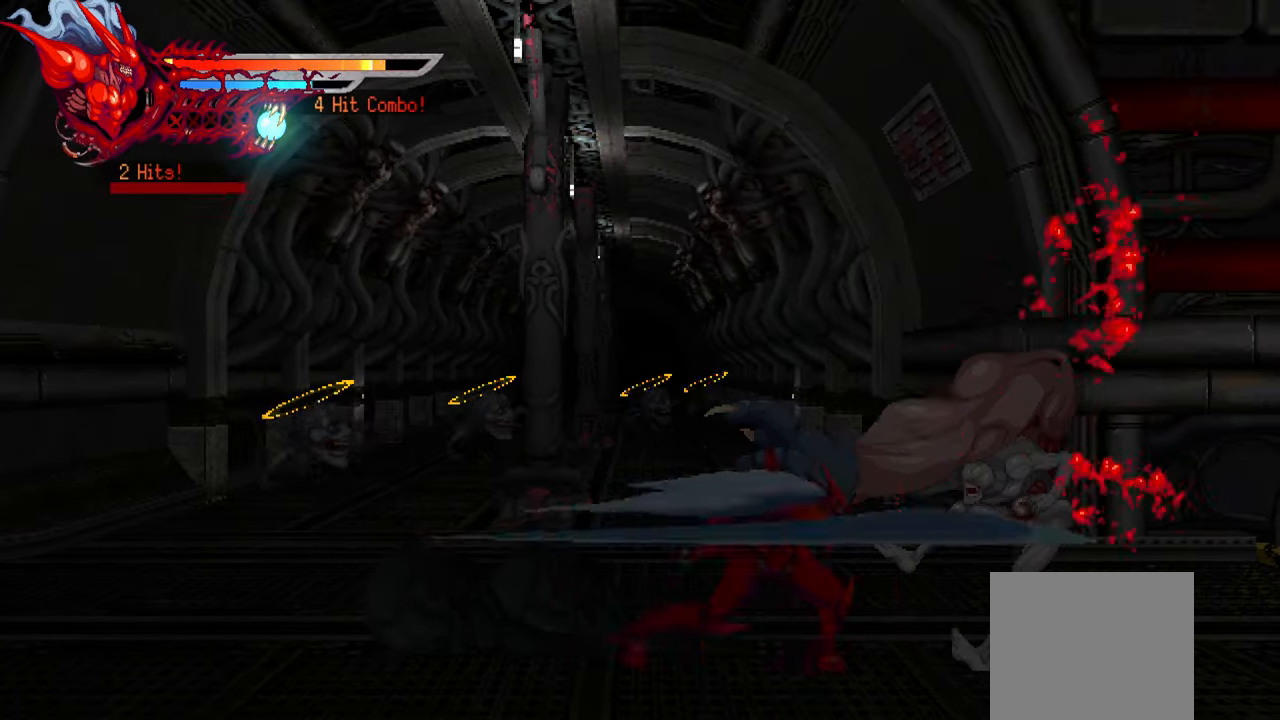
{"buttons": ["L1", "DPAD_RIGHT"], "right_stick": "center", "events": [[17, "TRIANGLE", "down"], [84, "TRIANGLE", "up"], [167, "TRIANGLE", "down"], [217, "TRIANGLE", "up"], [284, "TRIANGLE", "down"], [350, "L1", "down"], [384, "TRIANGLE", "up"]]}
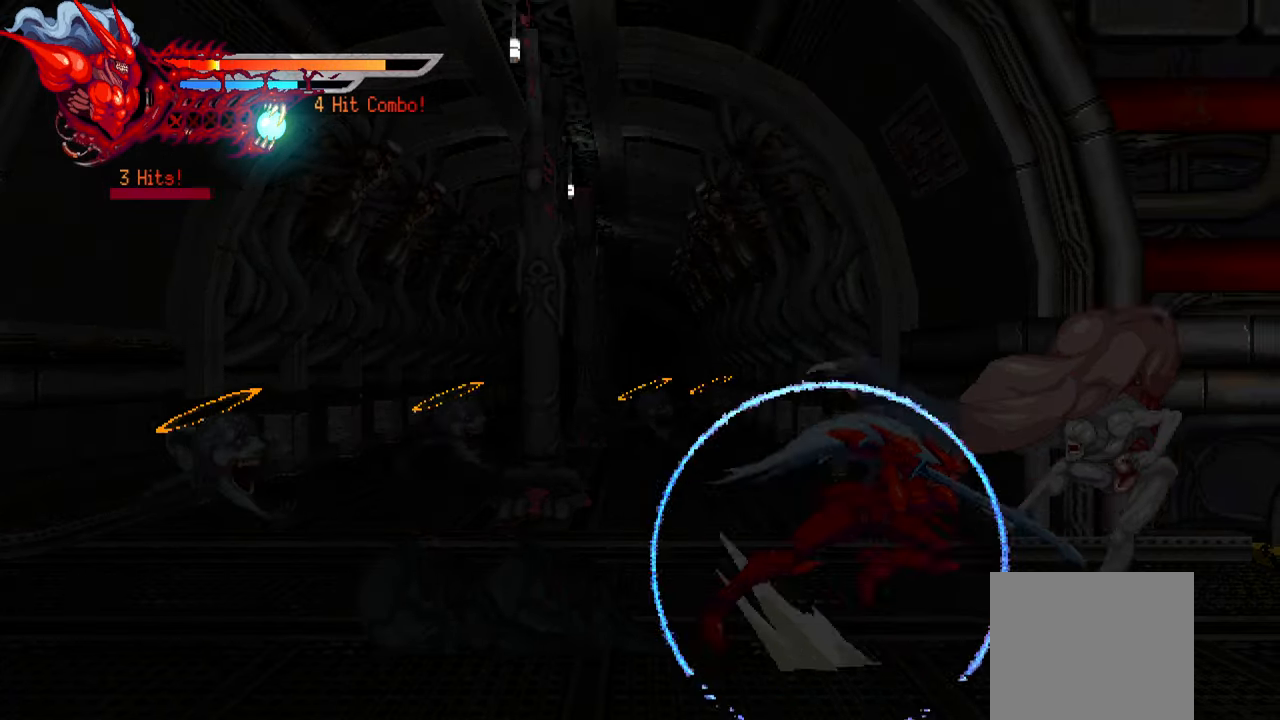
{"buttons": ["DPAD_LEFT"], "right_stick": "center", "events": [[34, "DPAD_RIGHT", "up"], [34, "L1", "up"], [184, "DPAD_LEFT", "down"], [217, "L1", "down"], [450, "L1", "up"]]}
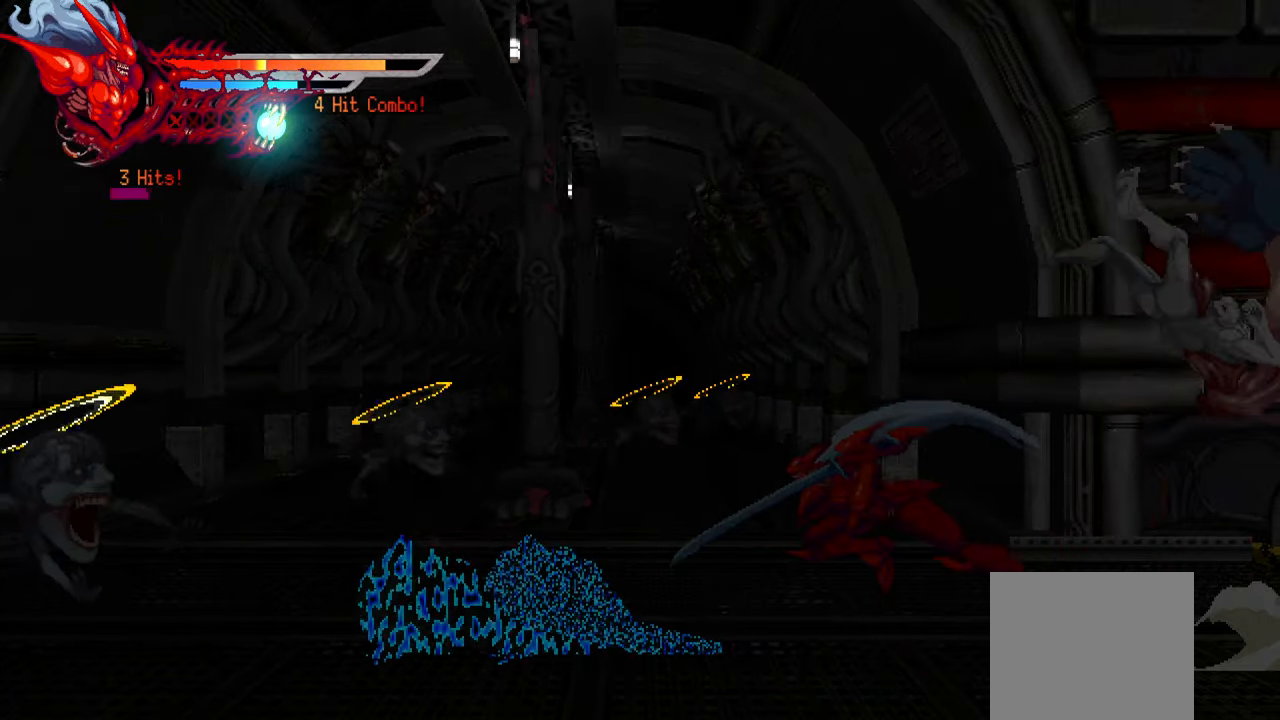
{"buttons": ["DPAD_LEFT"], "right_stick": "down", "events": [[34, "L2", "down"], [234, "SQUARE", "down"], [284, "L2", "up"], [317, "SQUARE", "up"], [333, "right_stick", "down"], [400, "SQUARE", "down"], [400, "right_stick", "center"], [466, "SQUARE", "up"], [466, "right_stick", "down"]]}
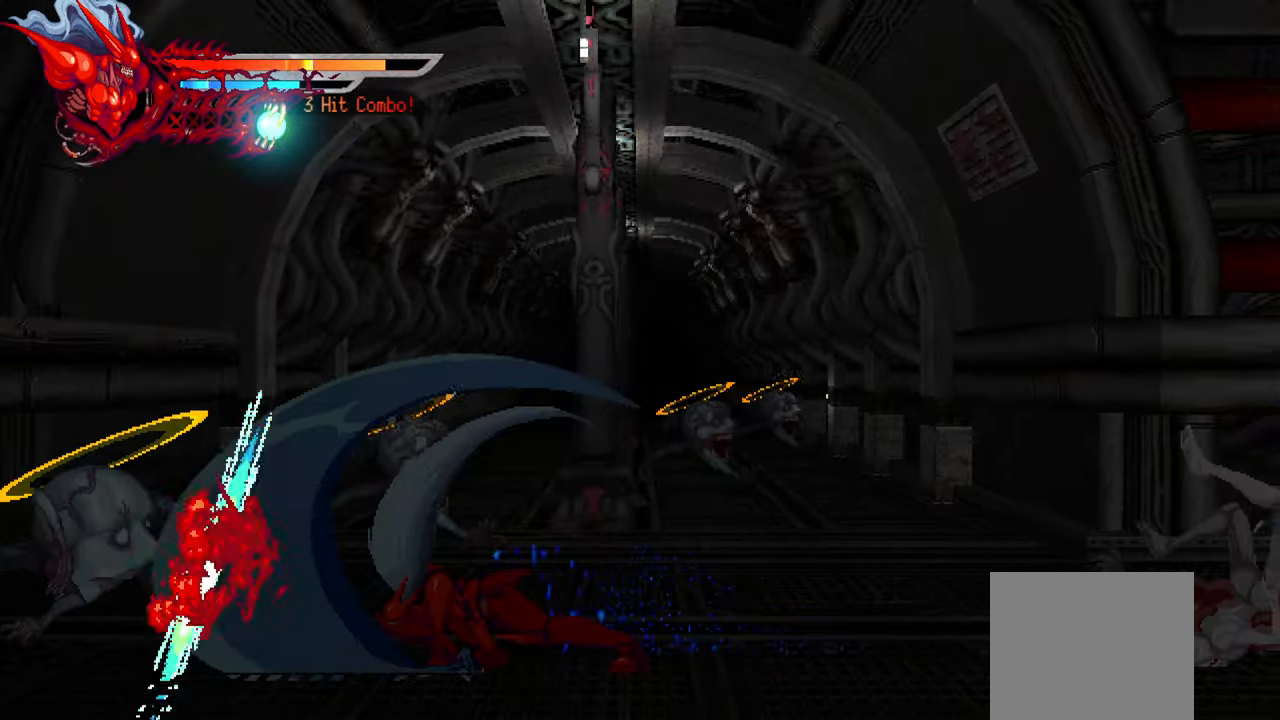
{"buttons": ["DPAD_LEFT"], "right_stick": "down", "events": [[33, "SQUARE", "down"], [33, "right_stick", "center"], [100, "SQUARE", "up"], [100, "right_stick", "down"], [166, "SQUARE", "down"], [166, "right_stick", "center"], [250, "SQUARE", "up"], [316, "SQUARE", "down"], [366, "SQUARE", "up"], [366, "right_stick", "down"]]}
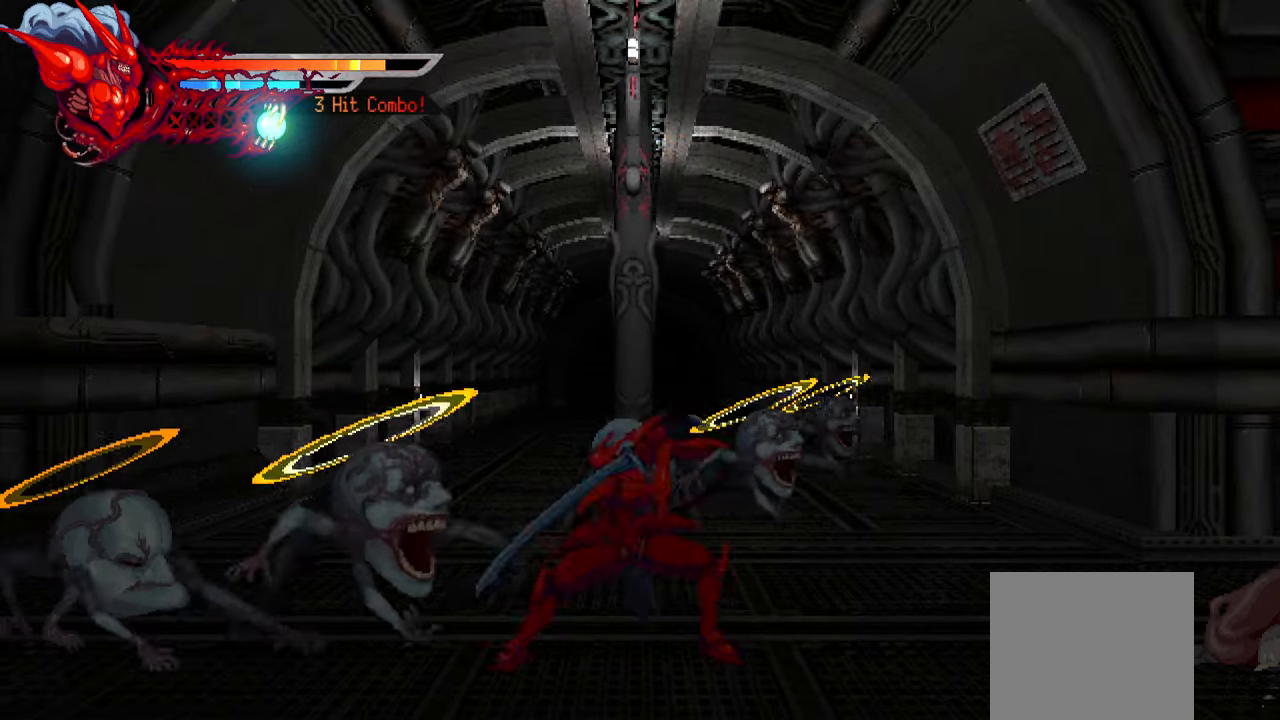
{"buttons": ["TRIANGLE", "L1", "DPAD_LEFT"], "right_stick": "down", "events": [[16, "TRIANGLE", "down"], [116, "TRIANGLE", "up"], [166, "TRIANGLE", "down"], [183, "right_stick", "center"], [250, "TRIANGLE", "up"], [316, "TRIANGLE", "down"], [366, "TRIANGLE", "up"], [450, "TRIANGLE", "down"], [483, "L1", "down"], [483, "right_stick", "down"]]}
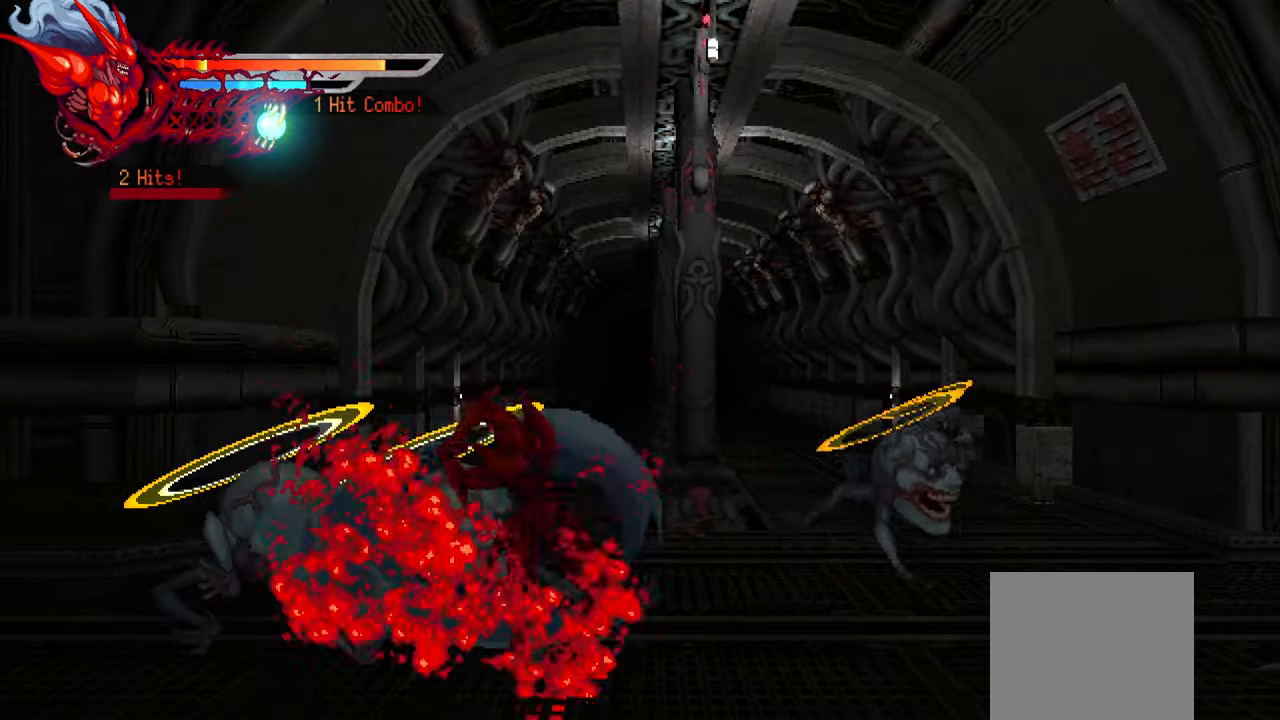
{"buttons": ["DPAD_LEFT"], "right_stick": "down", "events": [[16, "TRIANGLE", "up"], [166, "L1", "up"]]}
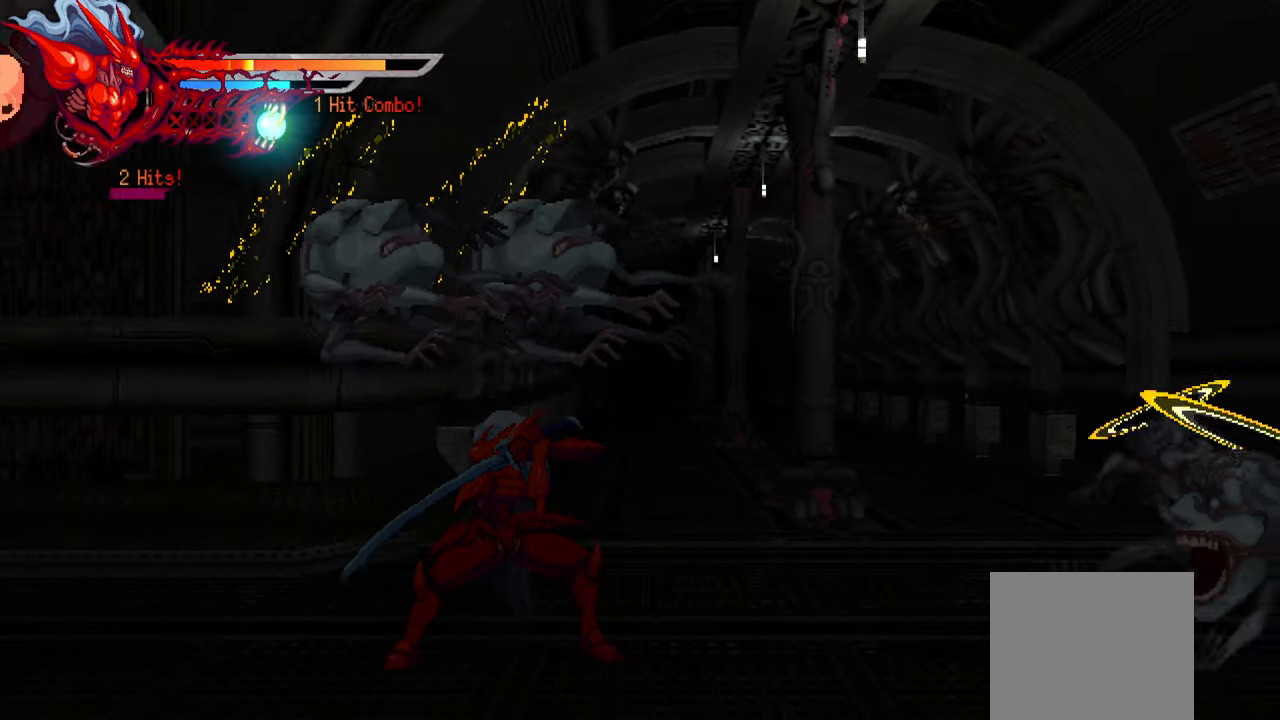
{"buttons": ["DPAD_LEFT"], "right_stick": "down", "events": [[200, "SQUARE", "down"], [200, "right_stick", "center"], [300, "SQUARE", "up"], [300, "right_stick", "down"], [383, "SQUARE", "down"], [383, "right_stick", "center"], [433, "SQUARE", "up"], [433, "right_stick", "down"]]}
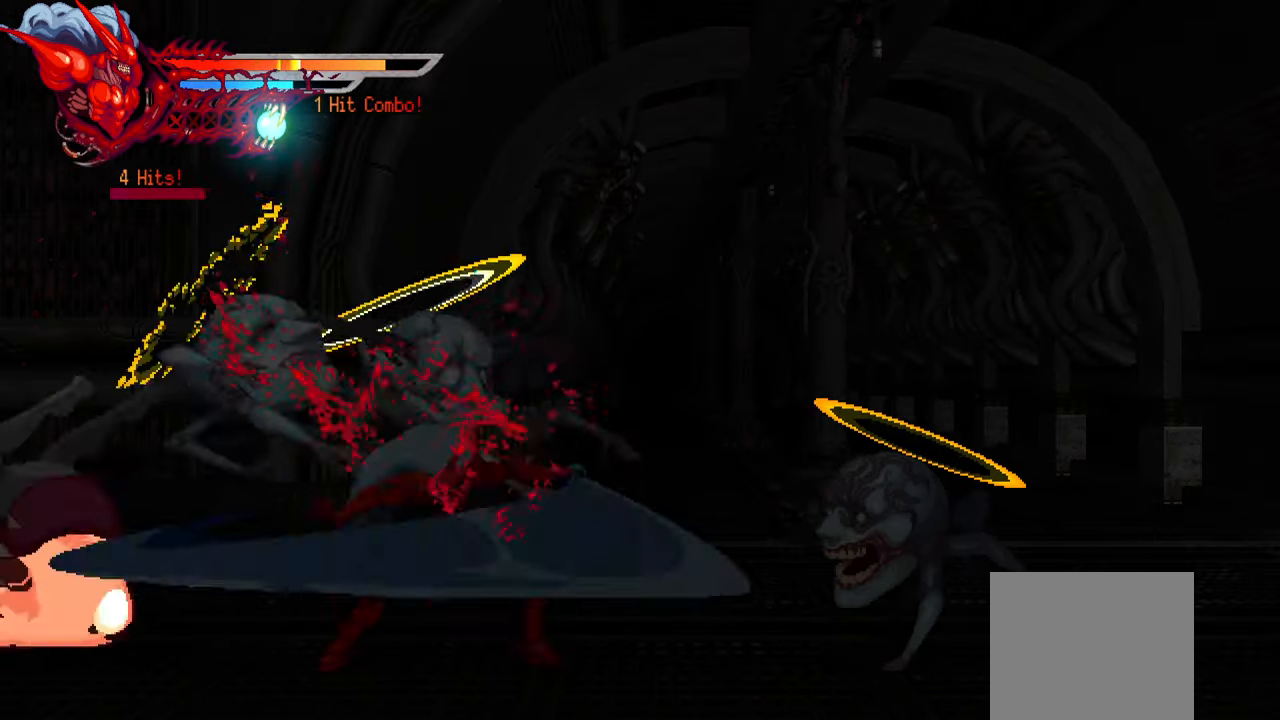
{"buttons": ["DPAD_RIGHT"], "right_stick": "down", "events": [[16, "SQUARE", "down"], [16, "right_stick", "center"], [83, "SQUARE", "up"], [83, "right_stick", "down"], [150, "L1", "down"], [150, "SQUARE", "down"], [150, "right_stick", "center"], [216, "SQUARE", "up"], [216, "right_stick", "down"], [366, "DPAD_LEFT", "up"], [366, "L1", "up"], [483, "DPAD_RIGHT", "down"]]}